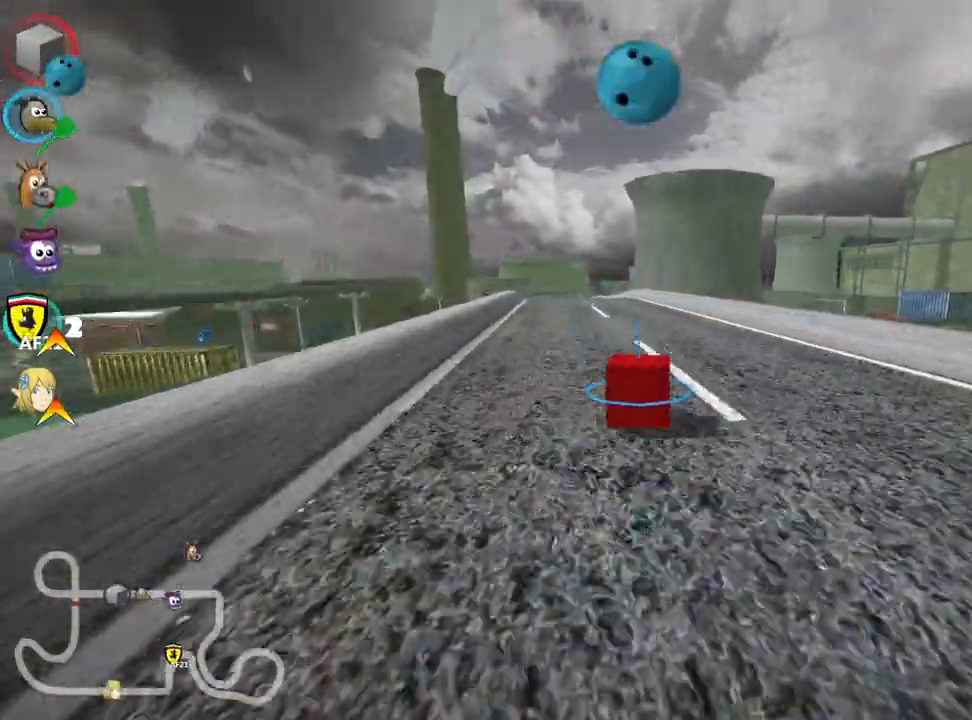
Gameplay with keyboard; each line is a JSON object with the keys held at the frame after it. "events" lists presses ("down") and releases ("up") of "down", "fire", "left", "look", "nitro", "right", "skid" and "up" between this image and that frame as [ms after this image, input, new state], when the widget could be followed in between. No other keys are recorded. Mouse input is not recorded. Key names are as the overlay labels them; some are game actions (e.g. jump) rather than physical keys. Not read: other_keys.
{"keys": ["right", "skid", "up"], "events": [[17, "right", "down"]]}
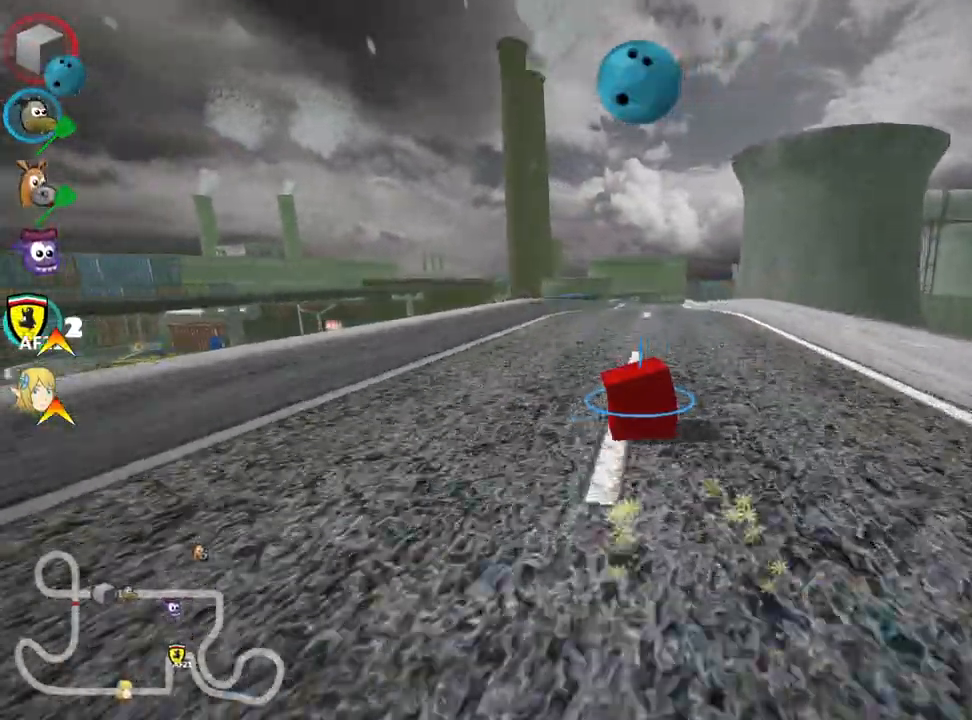
{"keys": ["right", "up"], "events": [[500, "skid", "up"]]}
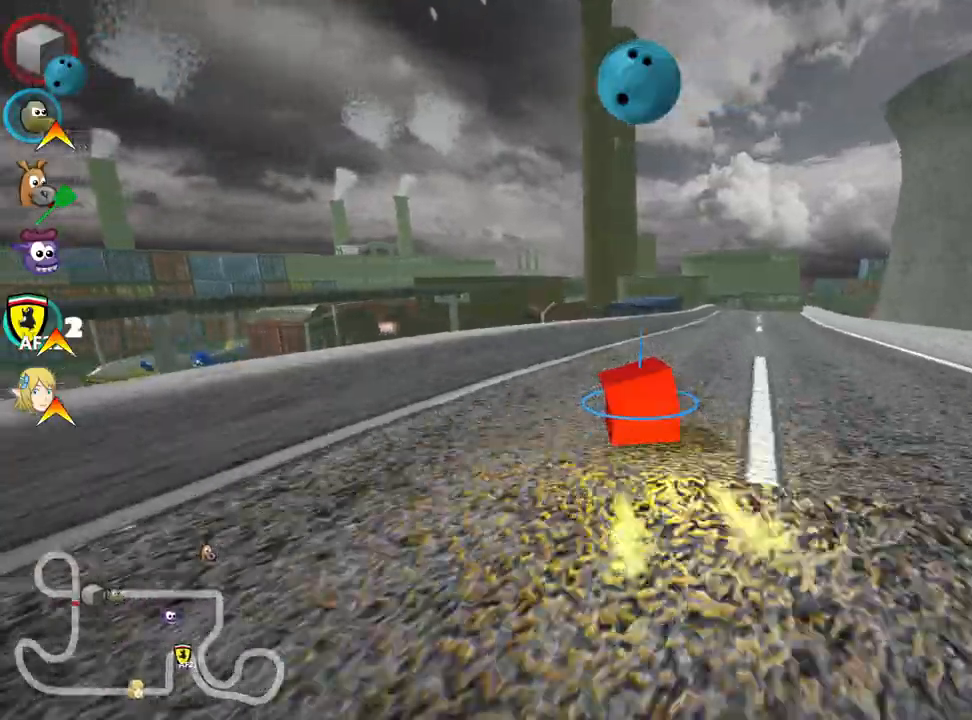
{"keys": ["up"], "events": [[267, "right", "up"]]}
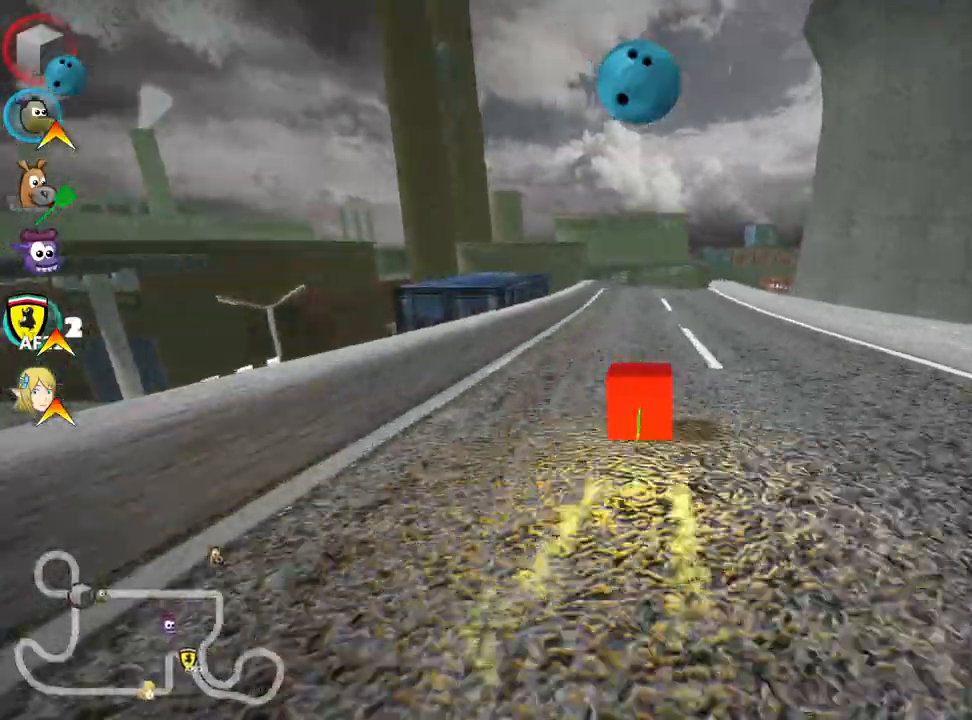
{"keys": ["left", "up"], "events": [[450, "left", "down"]]}
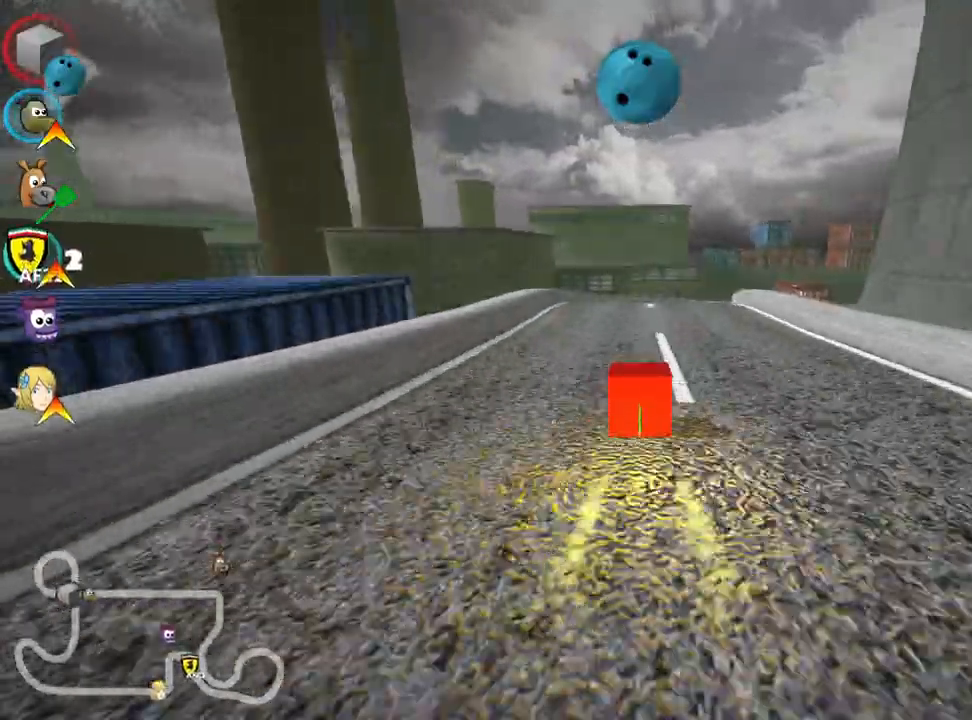
{"keys": ["right", "skid", "up"], "events": [[150, "left", "up"], [183, "skid", "down"], [217, "right", "down"]]}
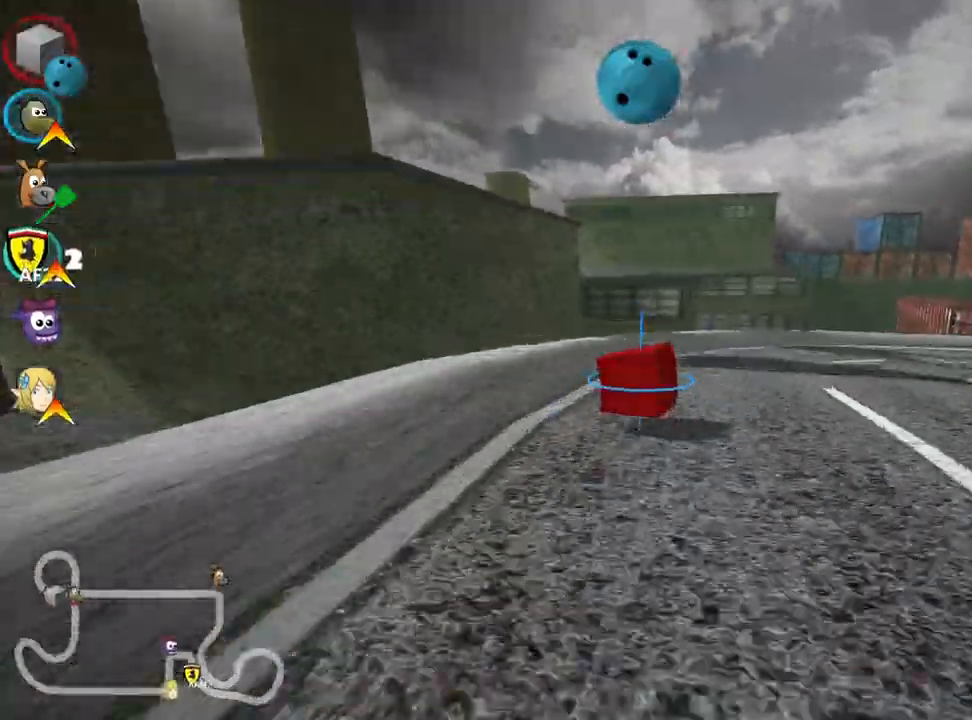
{"keys": ["up"], "events": [[117, "skid", "up"], [150, "skid", "down"], [250, "skid", "up"], [283, "right", "up"]]}
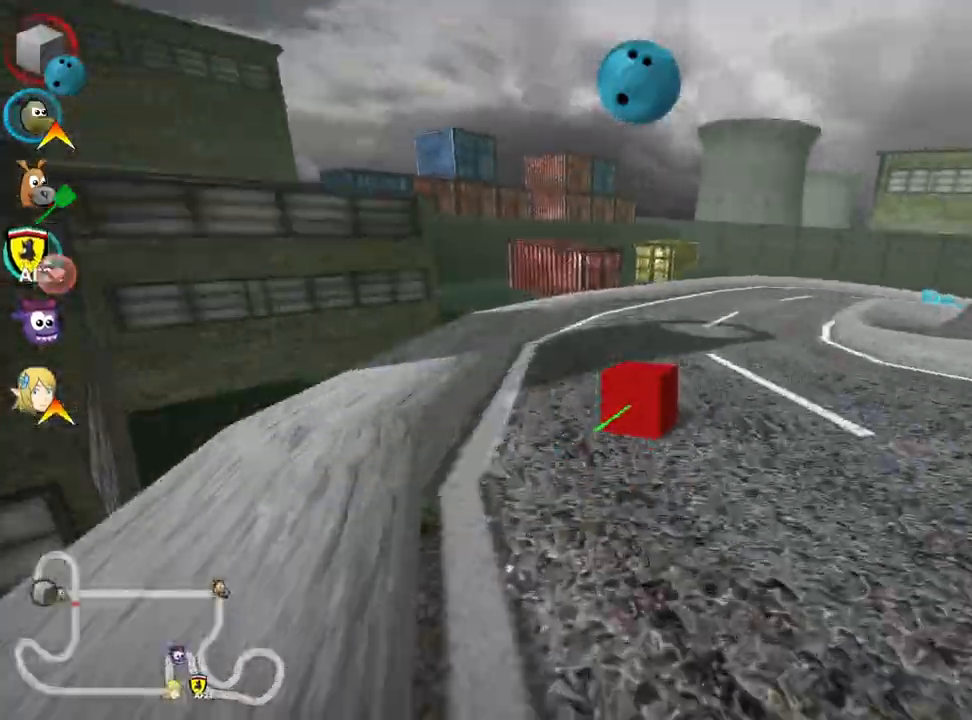
{"keys": ["right", "skid", "up"], "events": [[450, "skid", "down"], [483, "right", "down"]]}
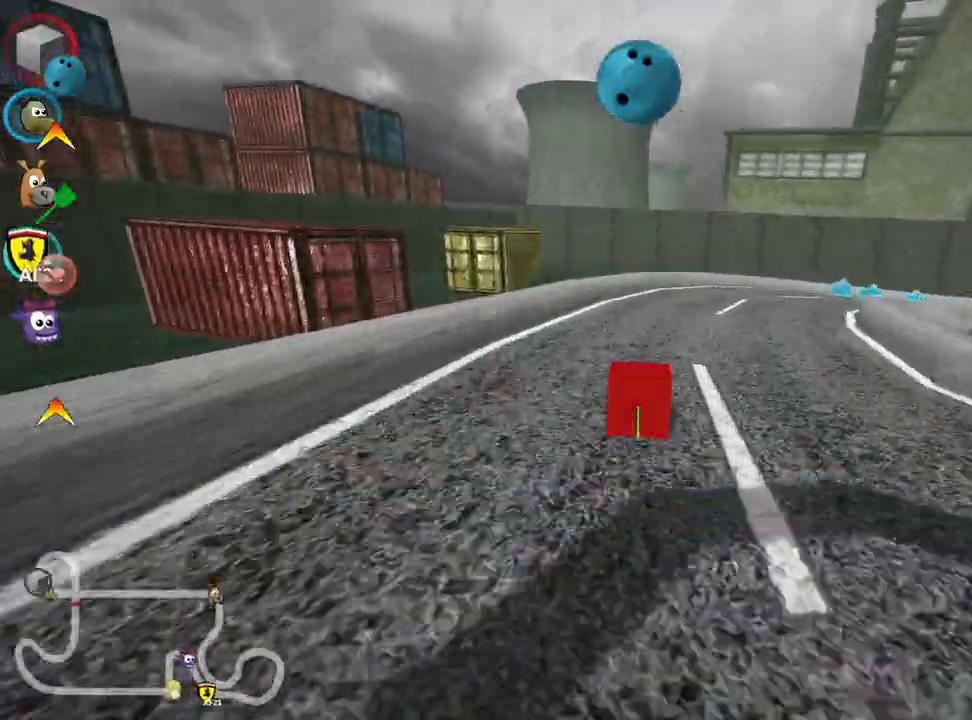
{"keys": ["right", "skid", "up"], "events": []}
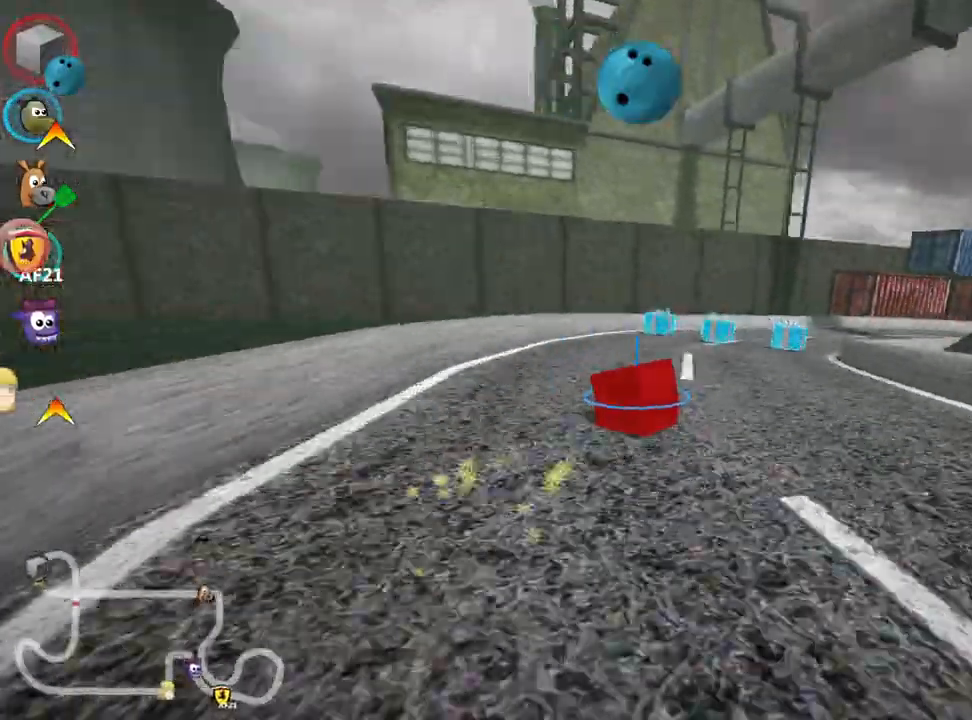
{"keys": ["left", "skid", "up"], "events": [[417, "left", "down"], [483, "right", "up"]]}
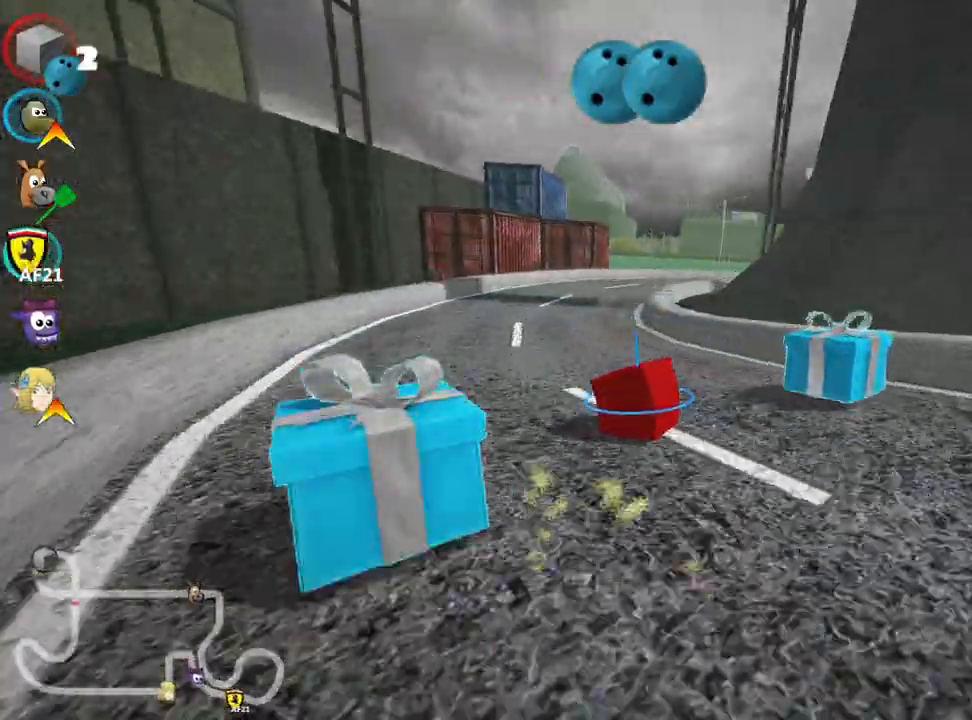
{"keys": ["right", "skid", "up"], "events": [[167, "left", "up"], [500, "right", "down"]]}
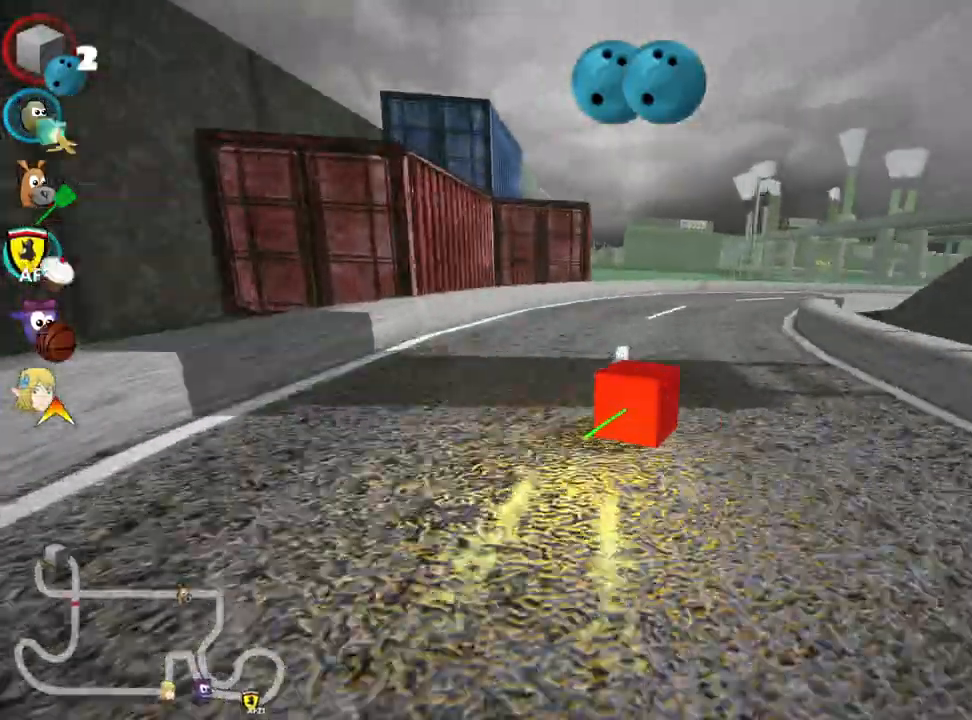
{"keys": ["up"], "events": [[67, "skid", "up"], [283, "right", "up"]]}
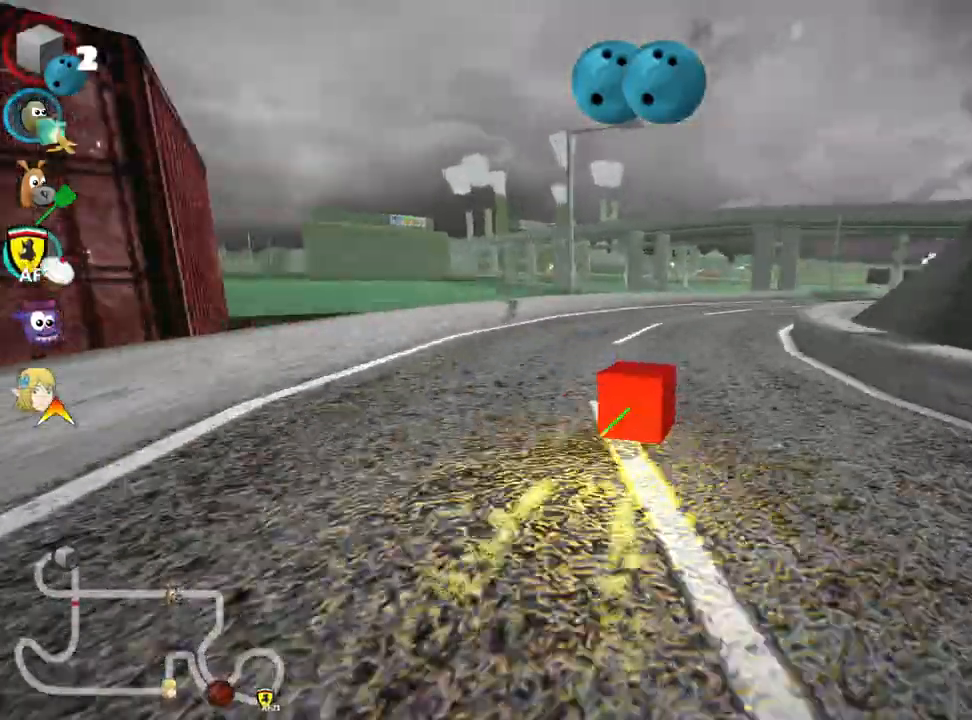
{"keys": ["right", "up"], "events": [[283, "right", "down"]]}
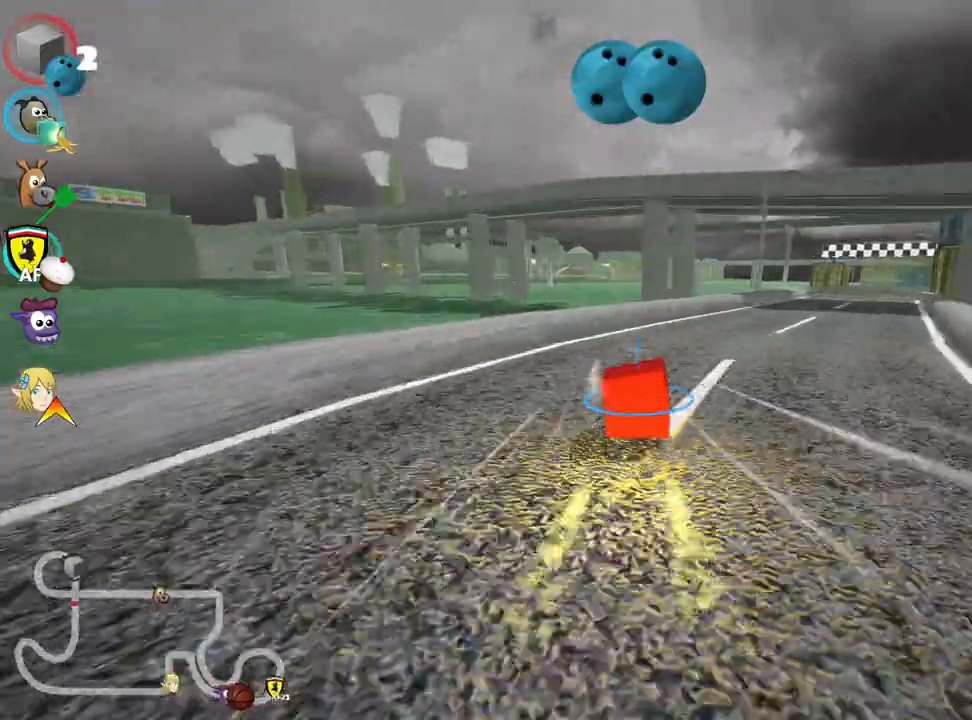
{"keys": ["right", "up"], "events": [[150, "right", "up"], [183, "look", "down"], [217, "fire", "down"], [300, "look", "up"], [333, "fire", "up"], [433, "right", "down"]]}
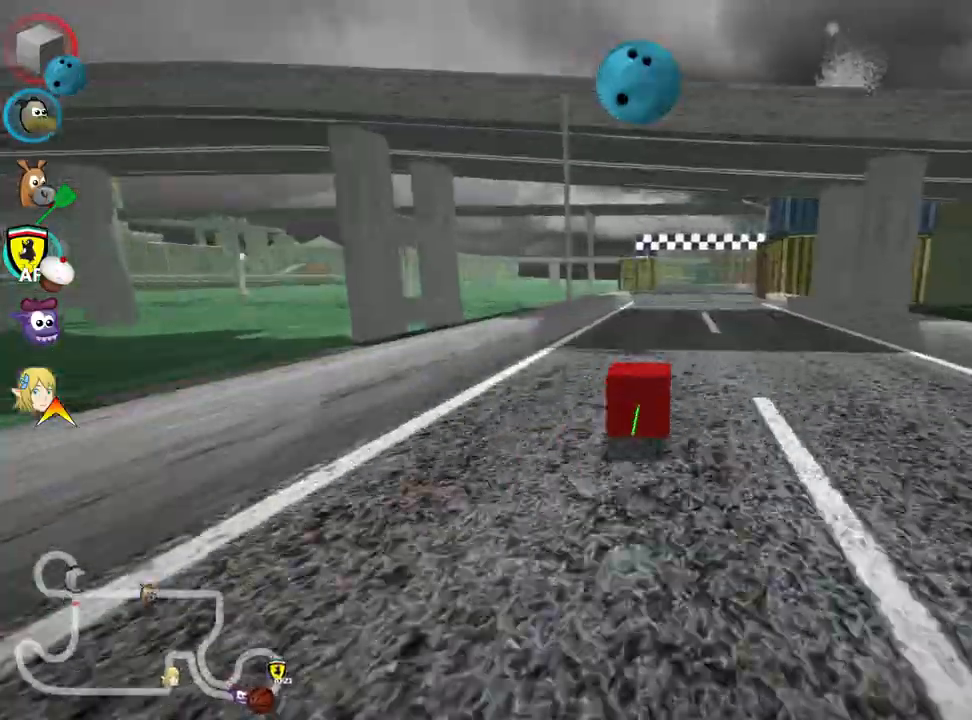
{"keys": ["fire", "left", "look", "up"], "events": [[133, "right", "up"], [433, "look", "down"], [450, "fire", "down"], [500, "left", "down"]]}
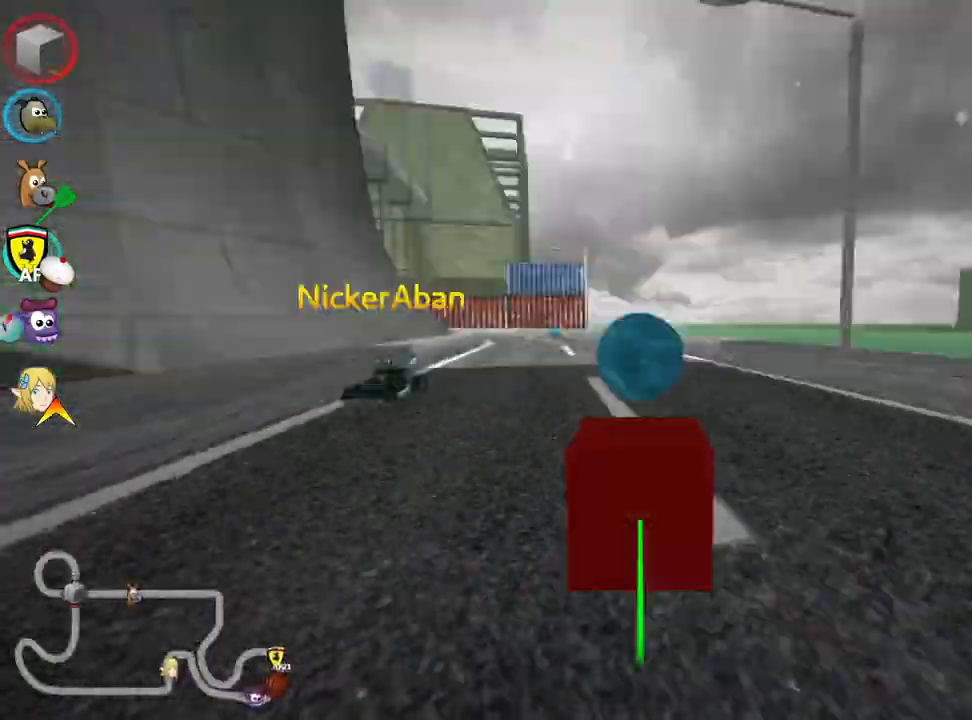
{"keys": ["right", "skid", "up"], "events": [[33, "fire", "up"], [67, "look", "up"], [400, "left", "up"], [433, "skid", "down"], [450, "right", "down"]]}
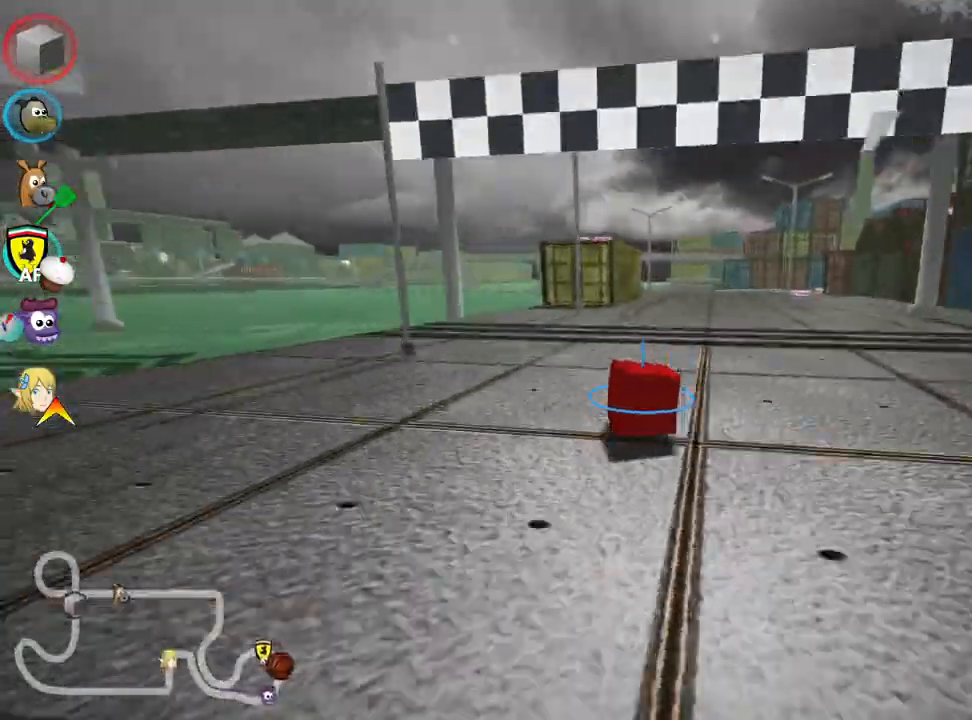
{"keys": ["left", "skid", "up"], "events": [[150, "right", "up"], [417, "left", "down"]]}
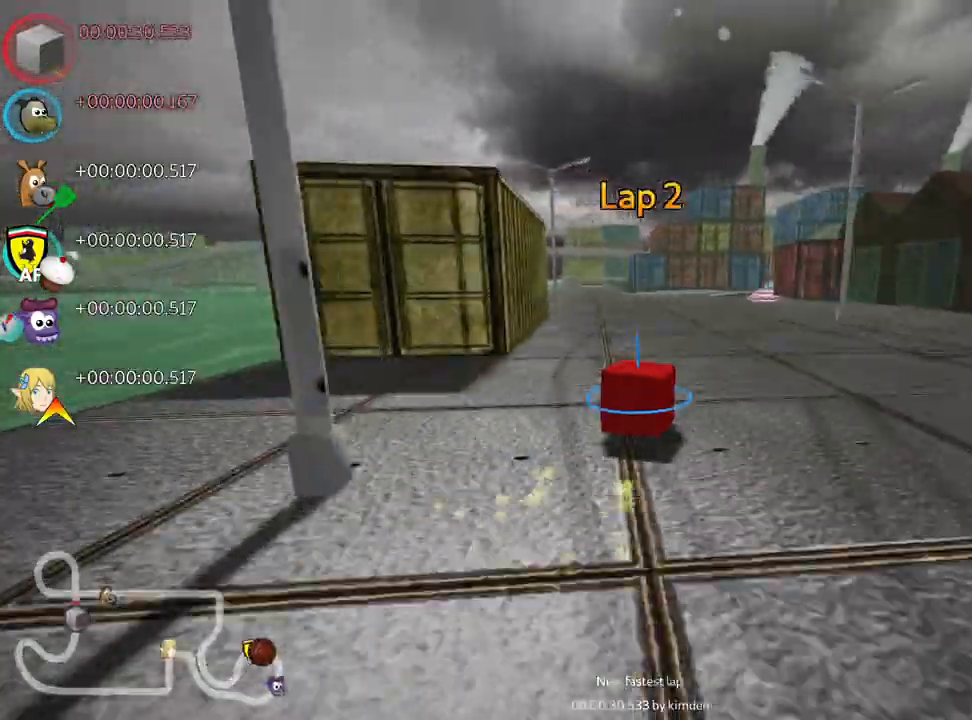
{"keys": ["left", "skid", "up"], "events": []}
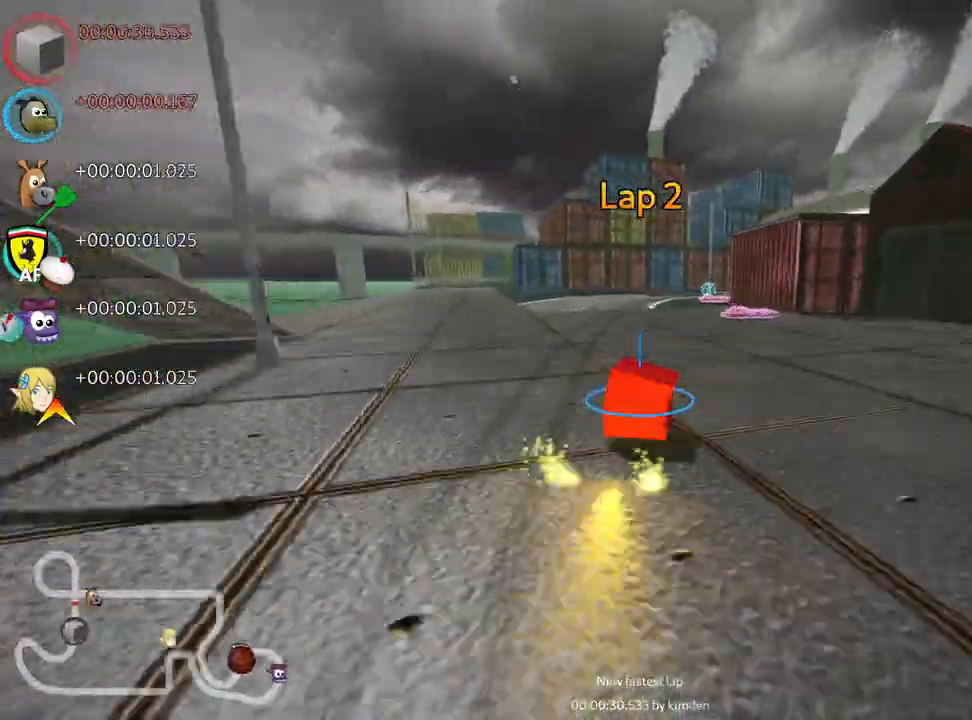
{"keys": ["left", "skid", "up"], "events": []}
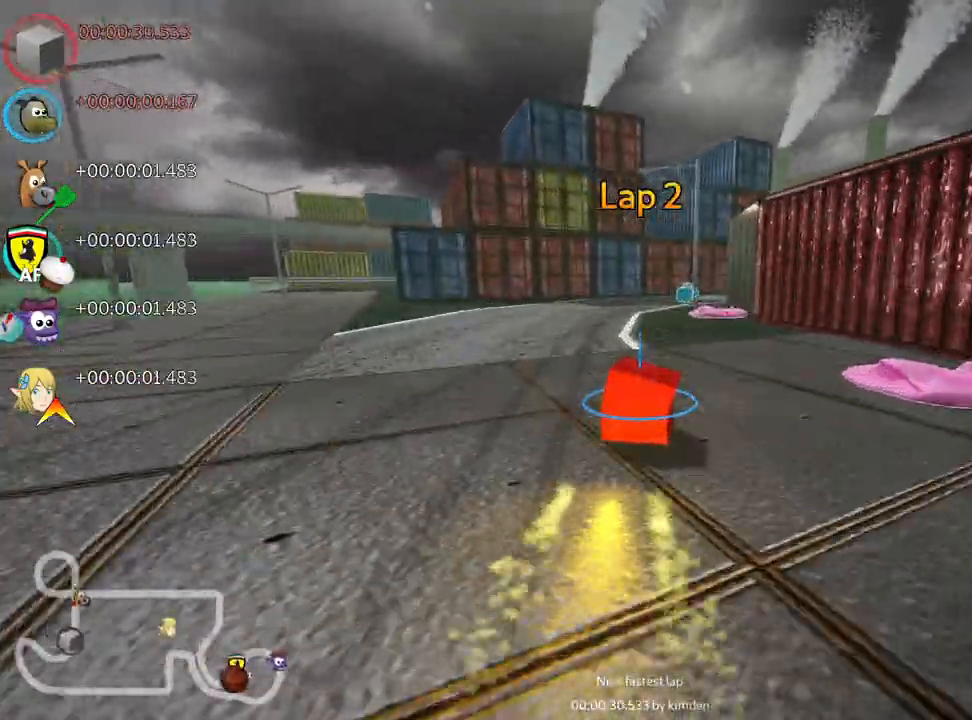
{"keys": ["left", "right", "skid", "up"], "events": [[467, "right", "down"]]}
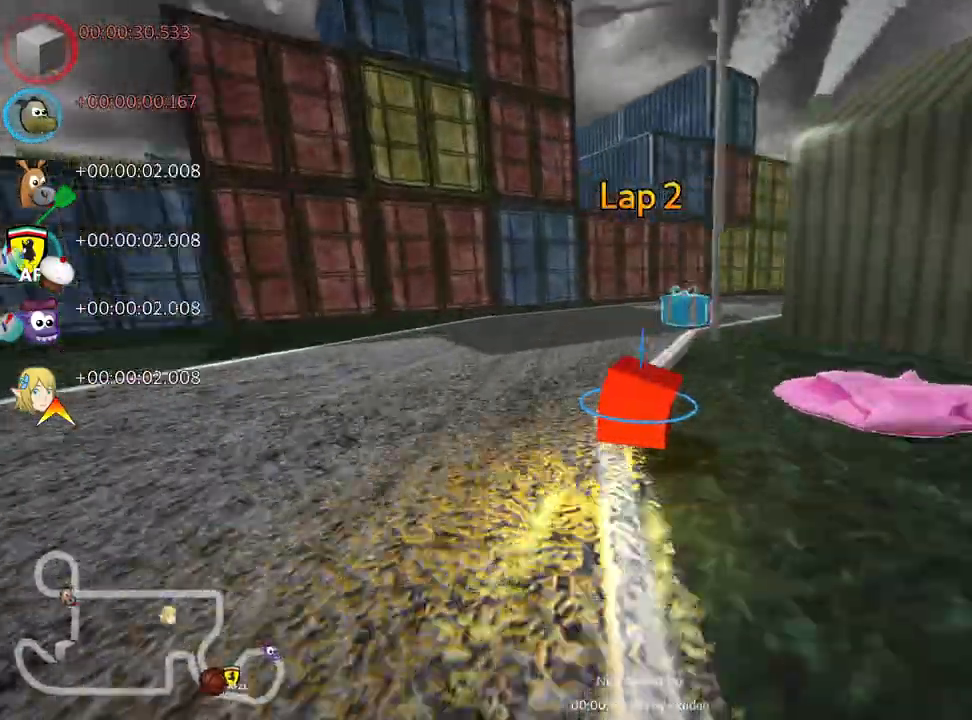
{"keys": ["right", "up"], "events": [[67, "left", "up"], [400, "skid", "up"]]}
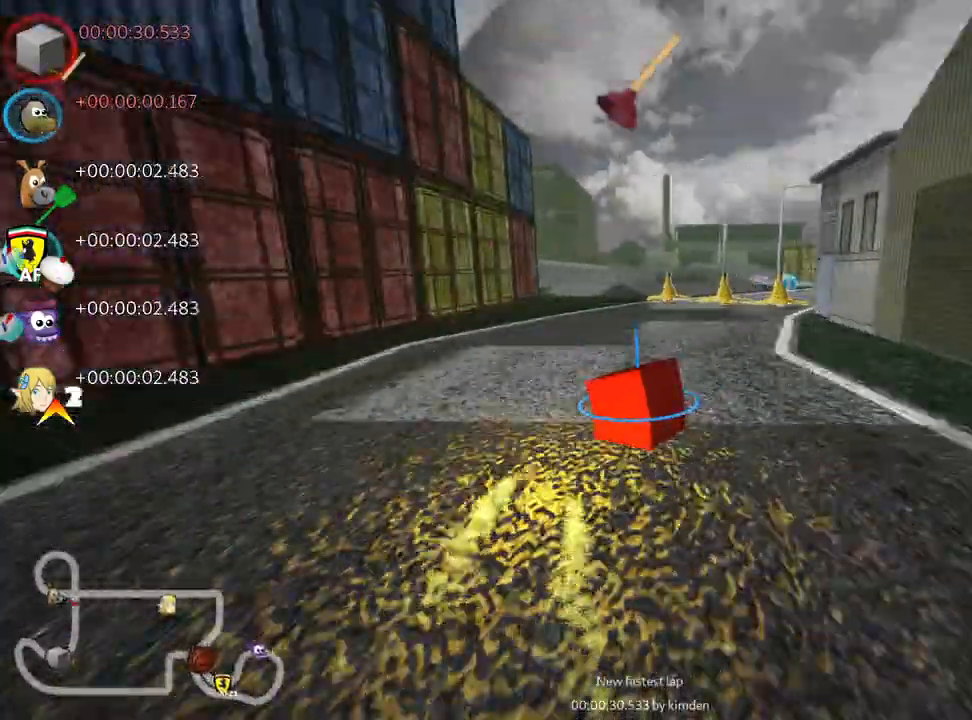
{"keys": ["left"], "events": [[50, "right", "up"], [200, "up", "up"], [483, "left", "down"]]}
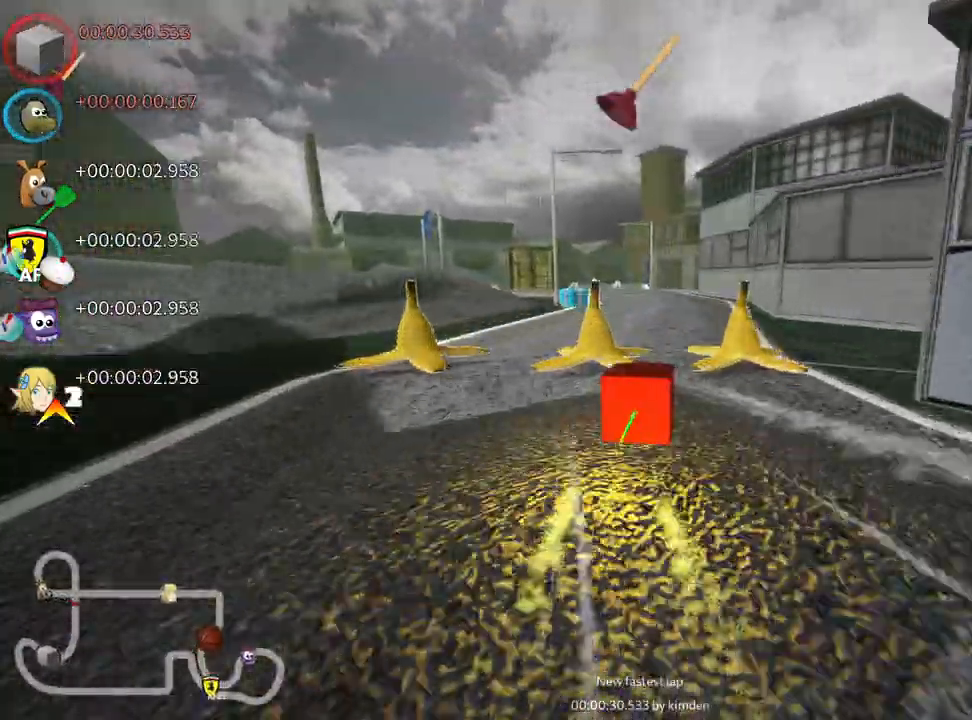
{"keys": ["up"], "events": [[117, "left", "up"], [267, "up", "down"]]}
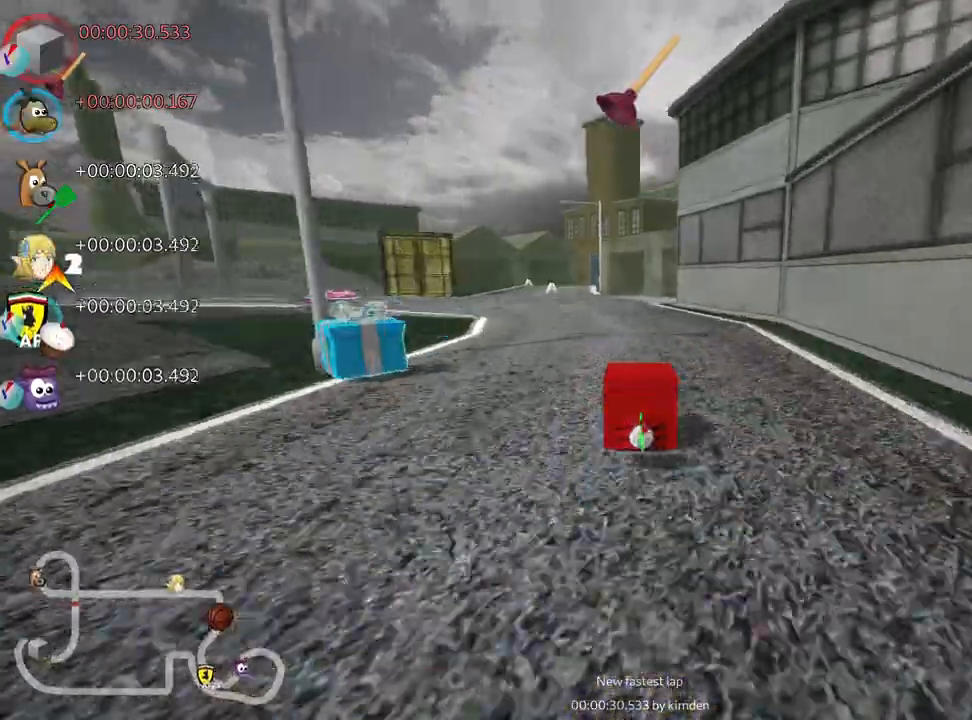
{"keys": ["left", "skid"], "events": [[17, "look", "down"], [50, "fire", "down"], [67, "left", "down"], [133, "look", "up"], [150, "fire", "up"], [167, "up", "up"], [200, "skid", "down"]]}
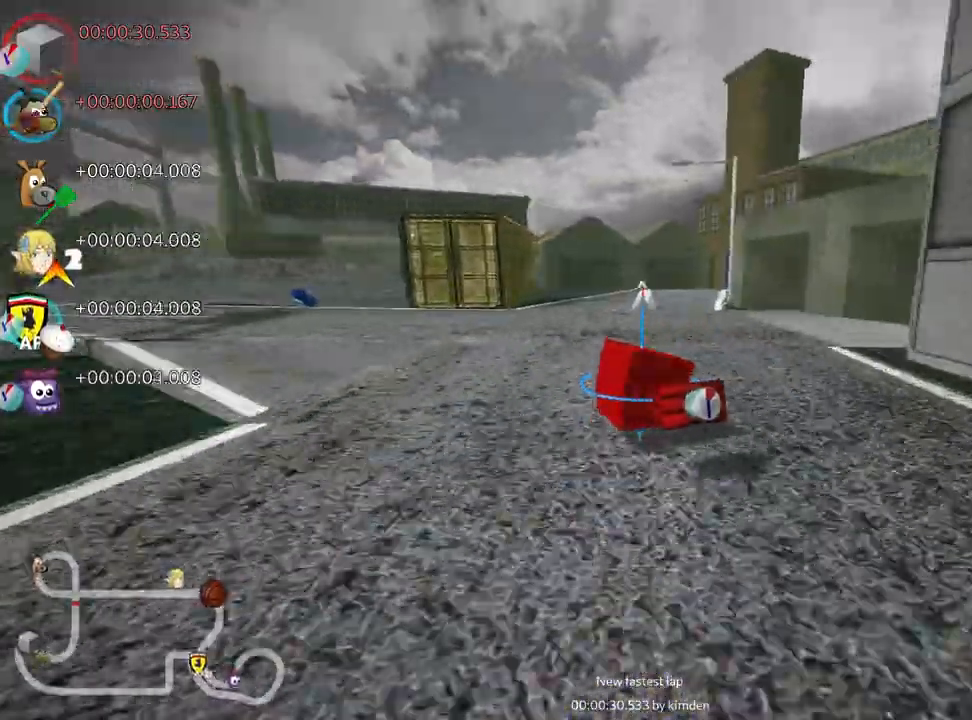
{"keys": ["skid"], "events": [[50, "skid", "up"], [283, "left", "up"], [483, "skid", "down"]]}
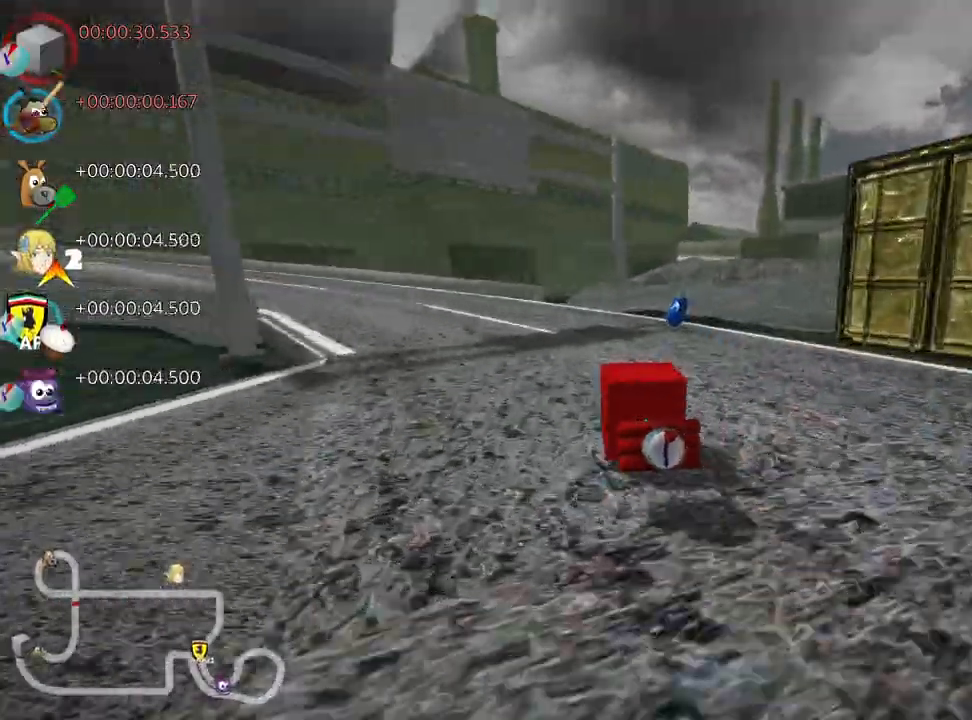
{"keys": ["left", "skid", "up"], "events": [[33, "left", "down"], [367, "up", "down"]]}
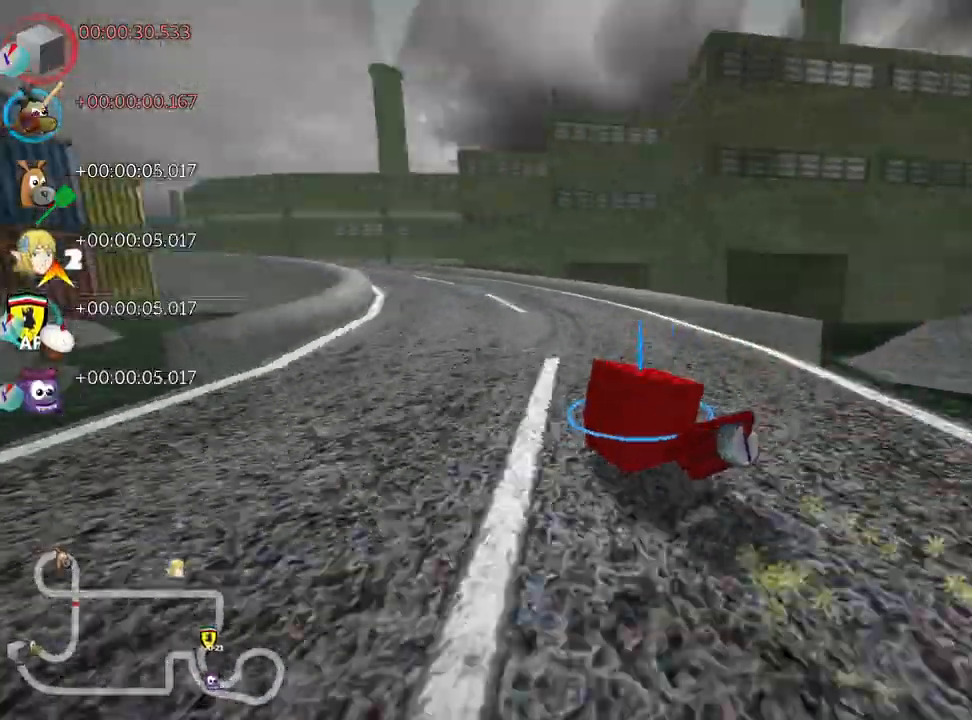
{"keys": ["right", "skid", "up"], "events": [[200, "right", "down"], [233, "left", "up"]]}
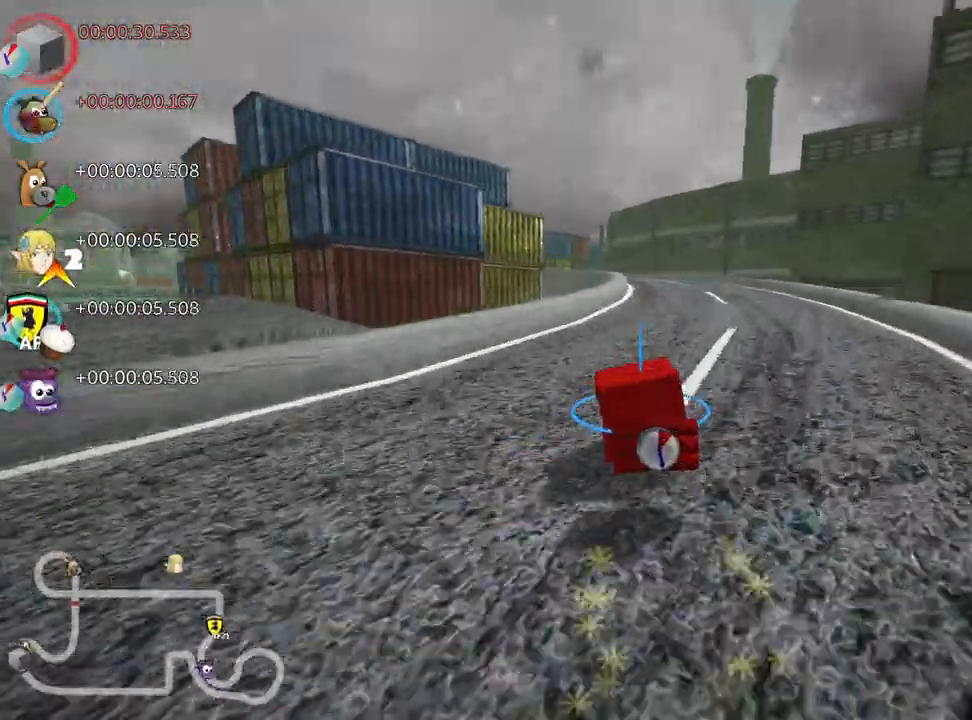
{"keys": ["right", "skid", "up"], "events": []}
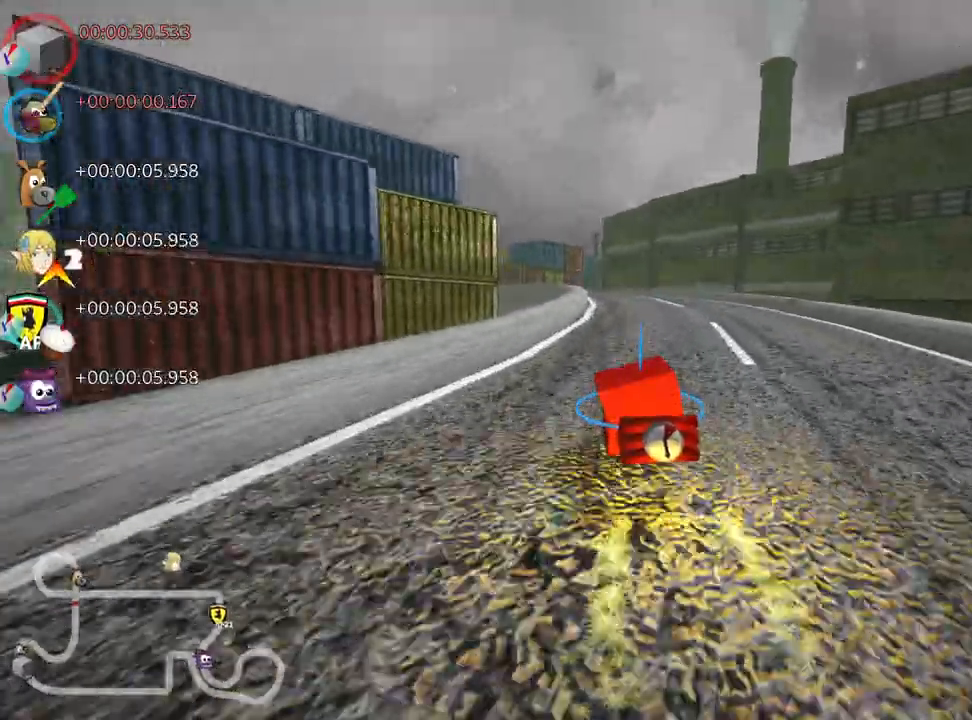
{"keys": ["right", "skid", "up"], "events": []}
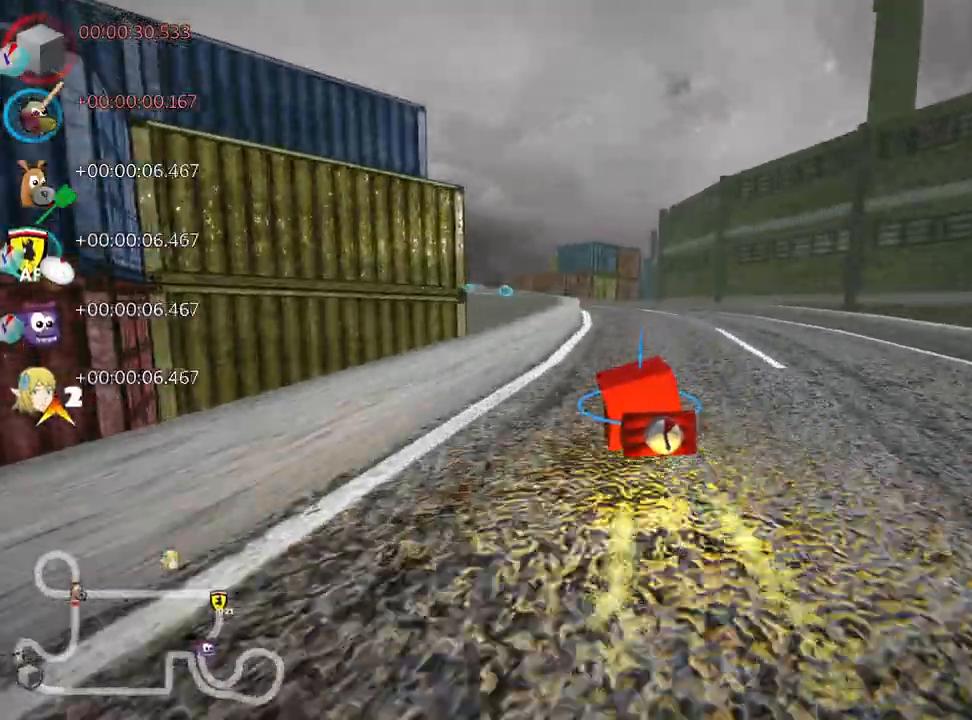
{"keys": ["right", "skid", "up"], "events": []}
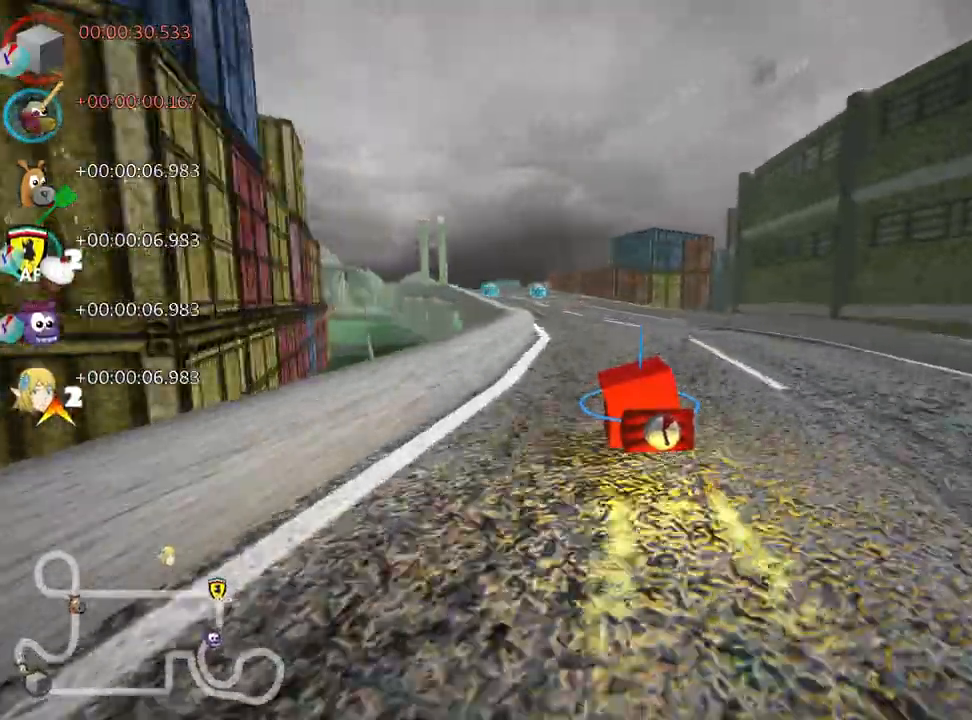
{"keys": ["right", "skid", "up"], "events": [[100, "right", "up"], [500, "right", "down"]]}